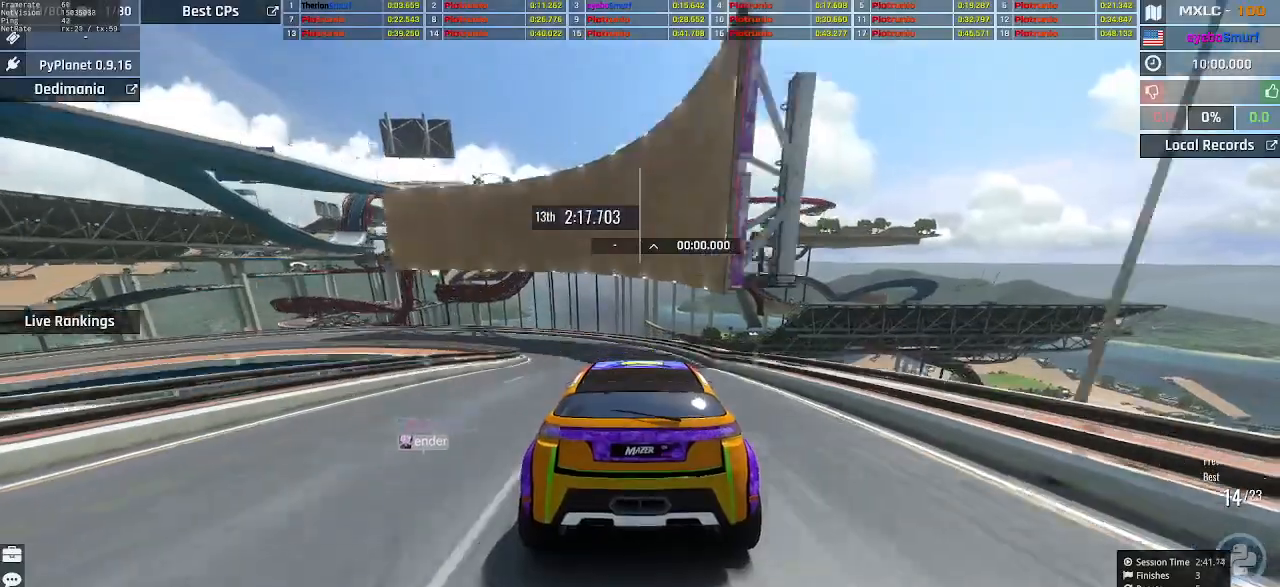
Gameplay with keyboard; each line is a JSON object with the keys held at the frame after it. "events" lists presses ("down") and releases ("up") of "down", "left", "right" and "up" between this image and that frame as [ms after this image, input, new state], when the widget could be followed in between. No other keys are recorded. Mouse input is not recorded.
{"keys": ["left", "up"], "events": [[100, "left", "down"], [200, "left", "up"], [267, "left", "down"]]}
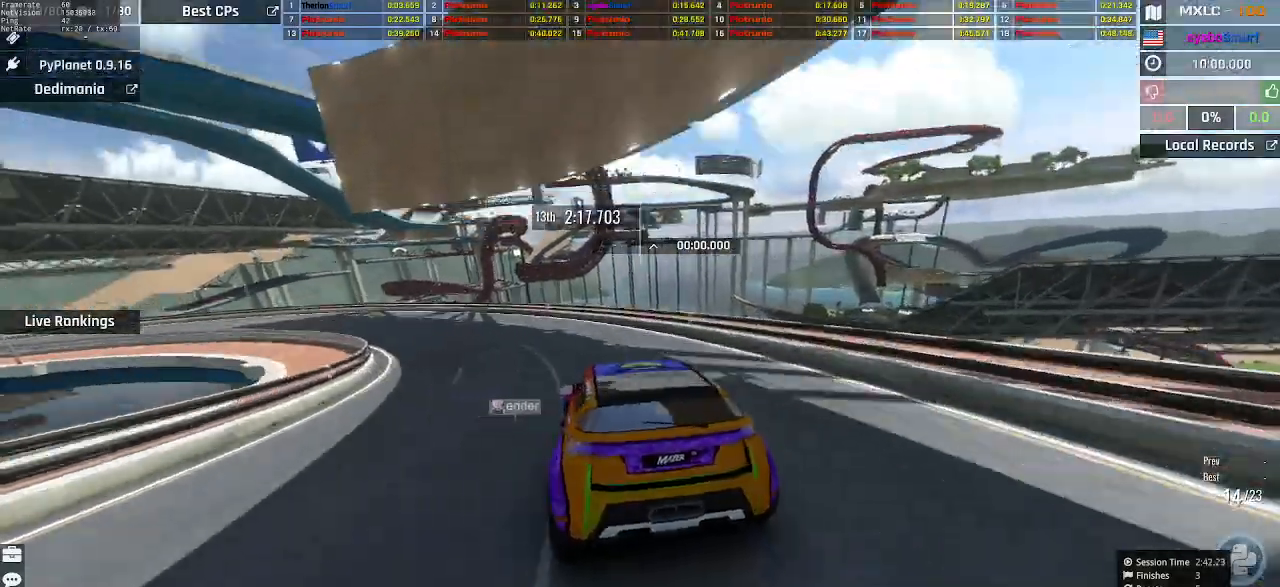
{"keys": ["left", "up"], "events": [[200, "left", "up"], [267, "left", "down"], [367, "left", "up"], [433, "left", "down"]]}
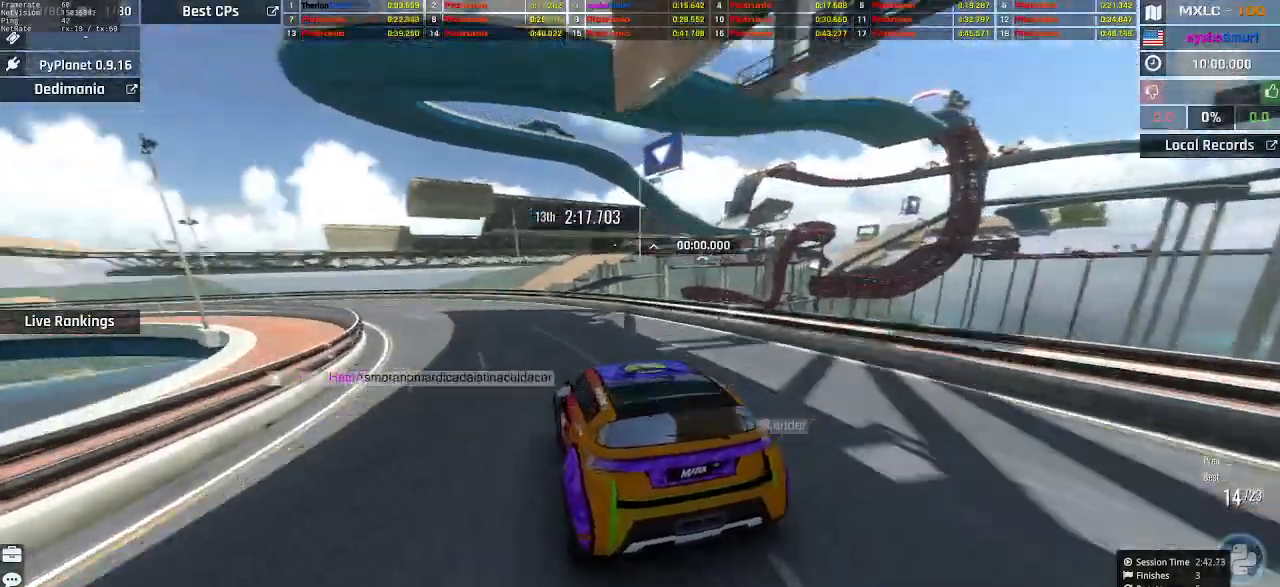
{"keys": ["left", "up"], "events": [[33, "left", "up"], [100, "left", "down"]]}
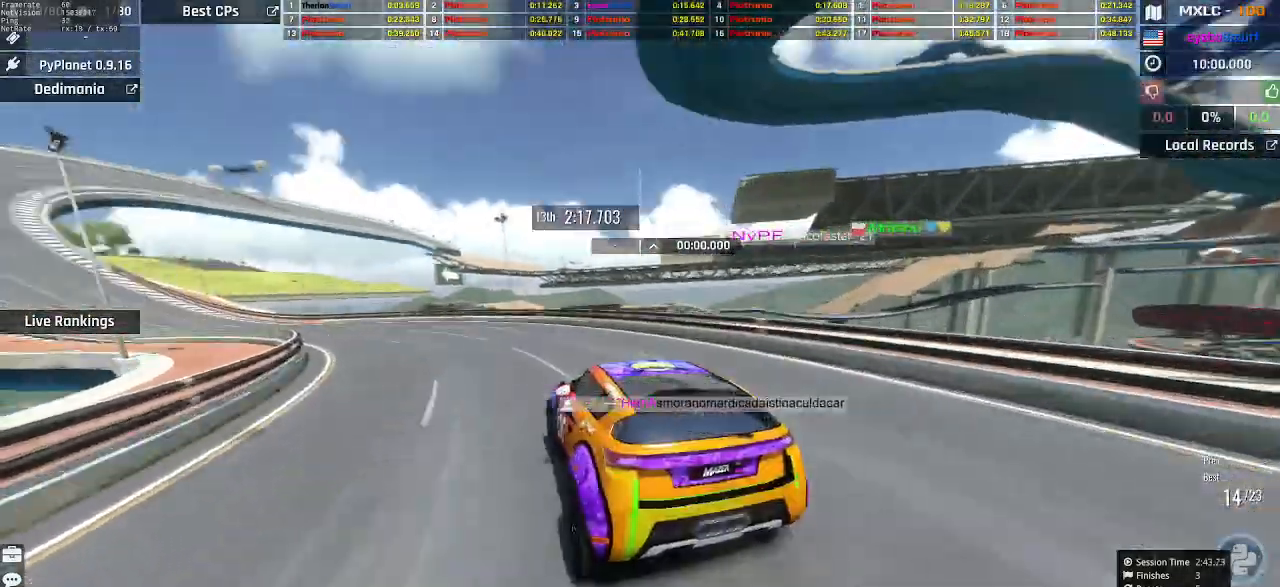
{"keys": ["up"], "events": [[267, "left", "up"], [333, "left", "down"], [433, "left", "up"]]}
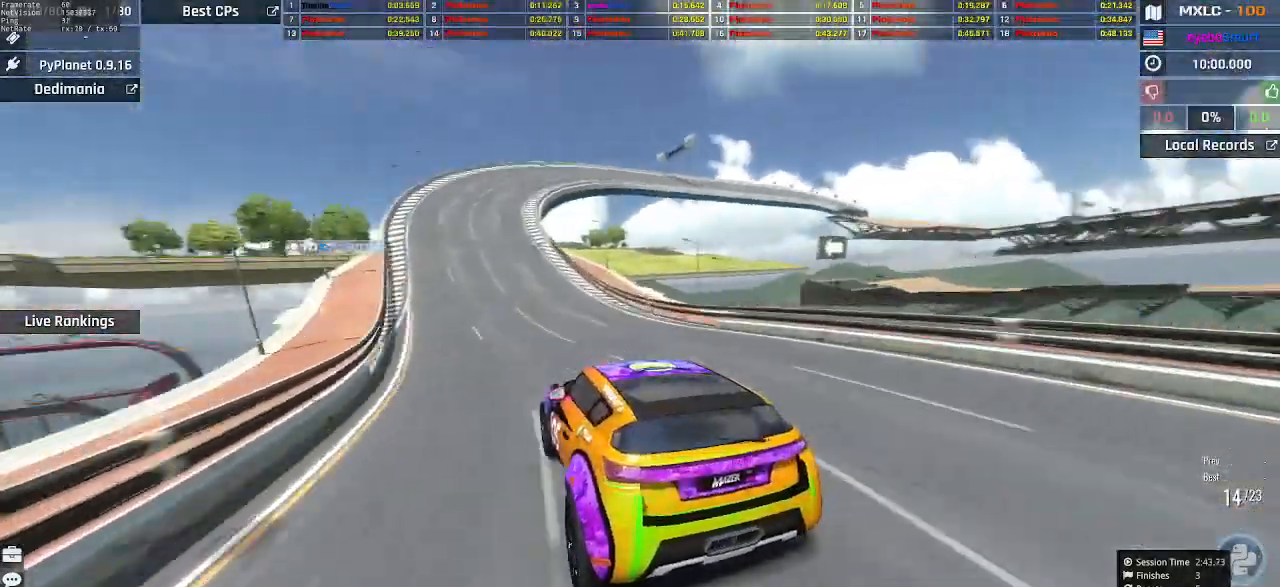
{"keys": ["right", "up"], "events": [[133, "right", "down"], [200, "right", "up"], [400, "right", "down"]]}
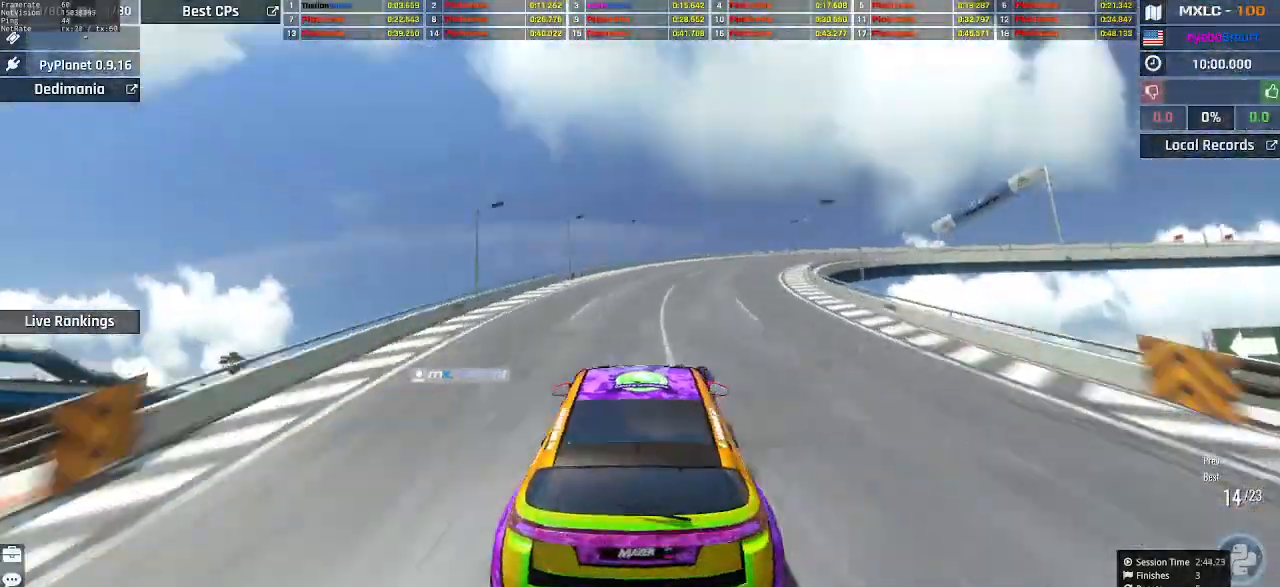
{"keys": ["up"], "events": [[100, "right", "up"], [167, "right", "down"], [500, "right", "up"]]}
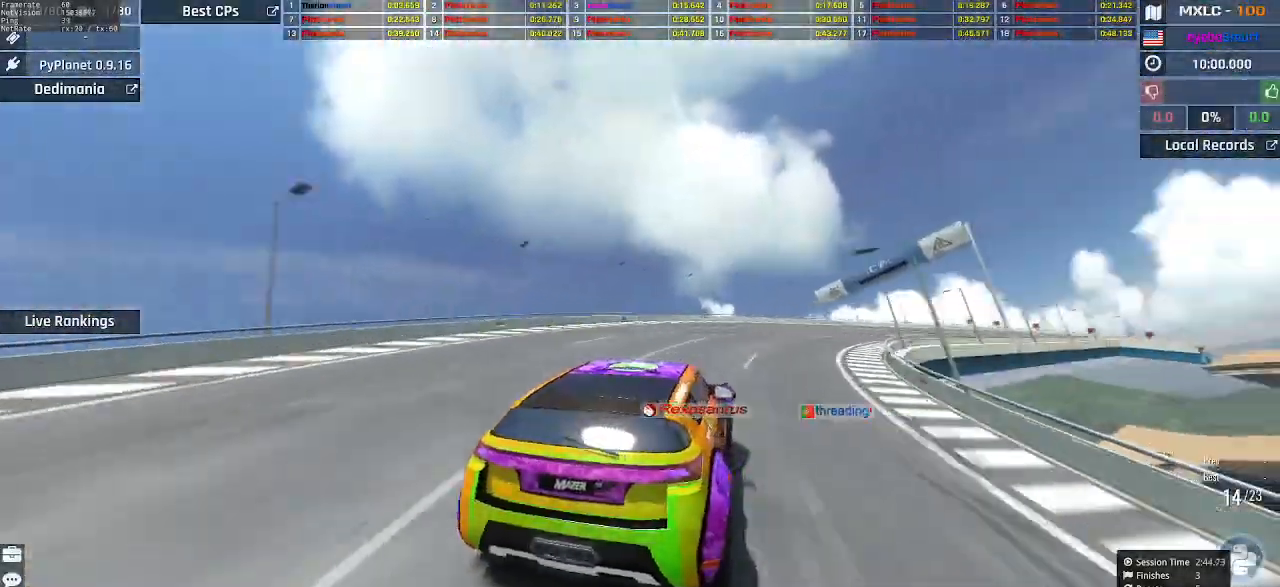
{"keys": ["right", "up"], "events": [[100, "right", "down"], [200, "right", "up"], [300, "right", "down"], [333, "right", "up"], [500, "right", "down"]]}
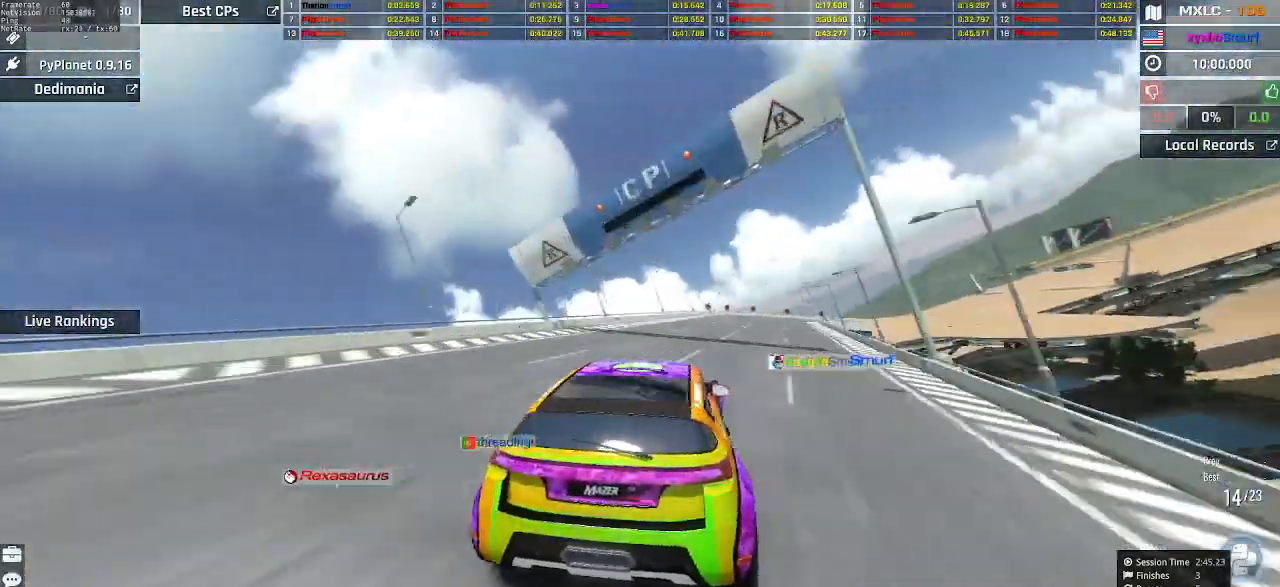
{"keys": ["right", "up"], "events": [[33, "right", "up"], [233, "right", "down"]]}
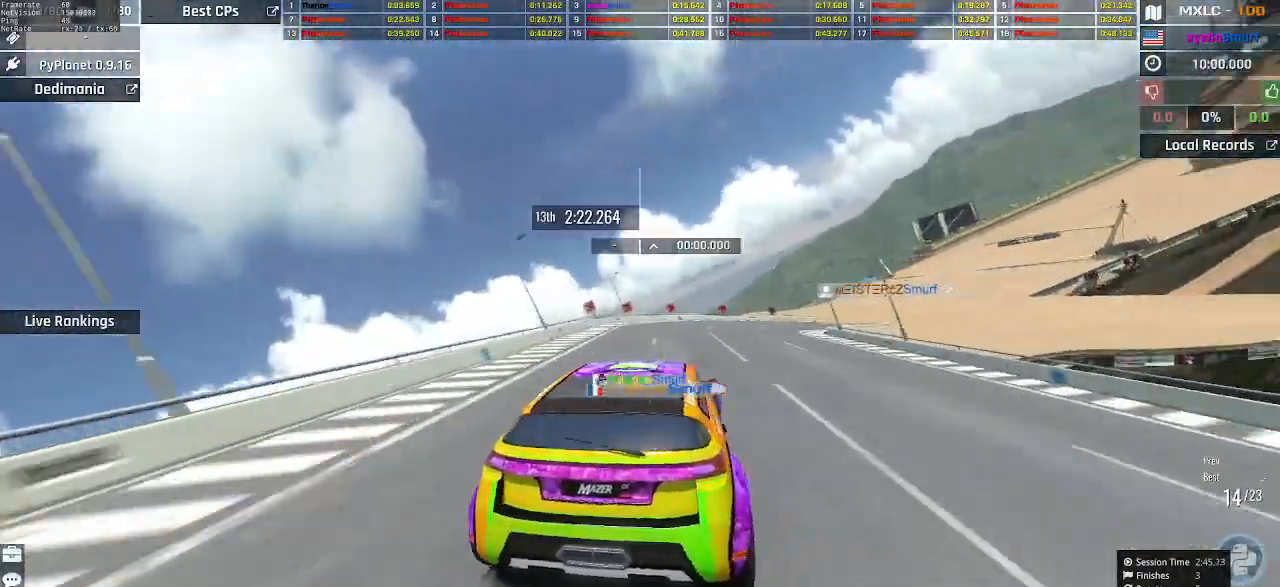
{"keys": ["up"], "events": [[100, "right", "up"], [133, "right", "down"], [267, "right", "up"]]}
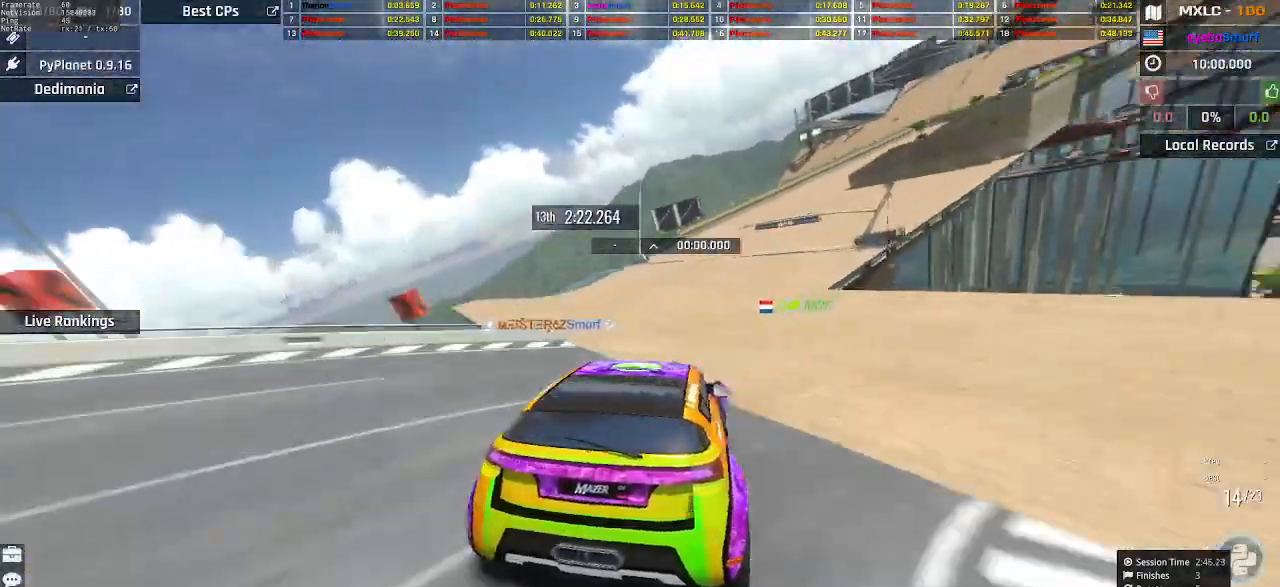
{"keys": ["right", "up"], "events": [[67, "right", "down"], [167, "right", "up"], [400, "right", "down"]]}
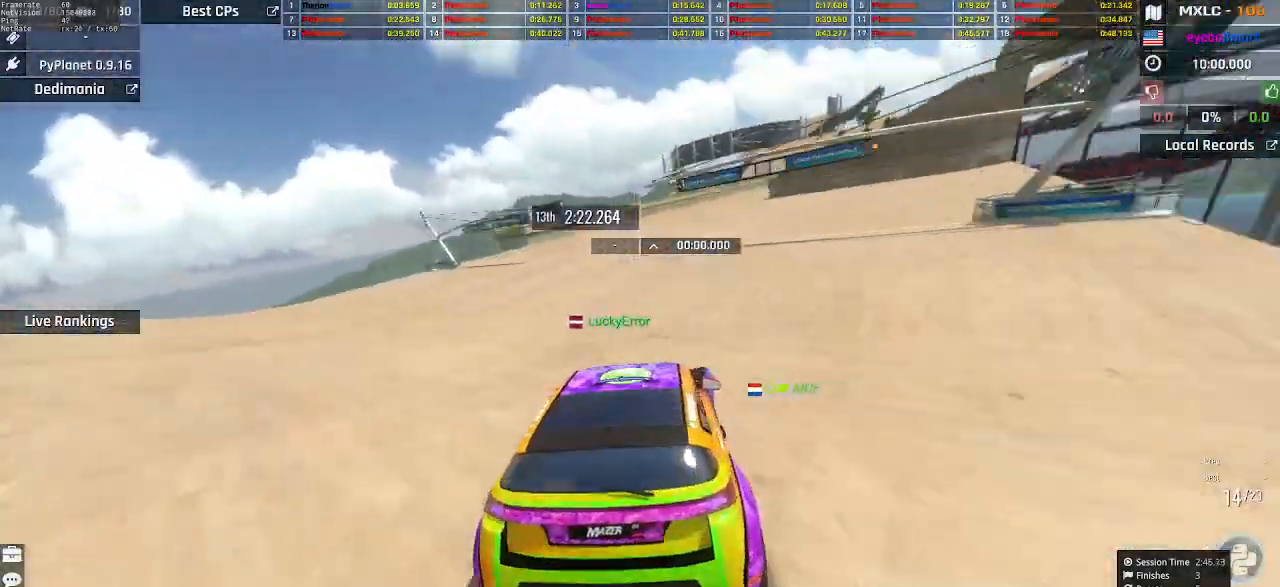
{"keys": ["right", "up"], "events": [[167, "right", "up"], [333, "right", "down"], [400, "right", "up"], [500, "right", "down"]]}
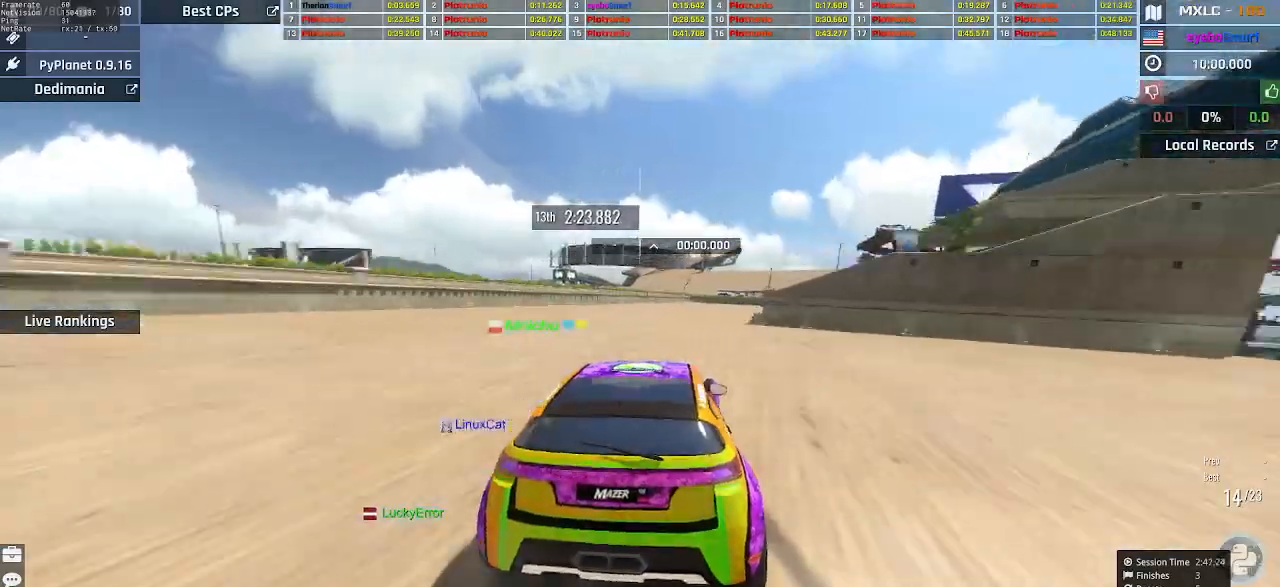
{"keys": ["up"], "events": [[433, "right", "up"]]}
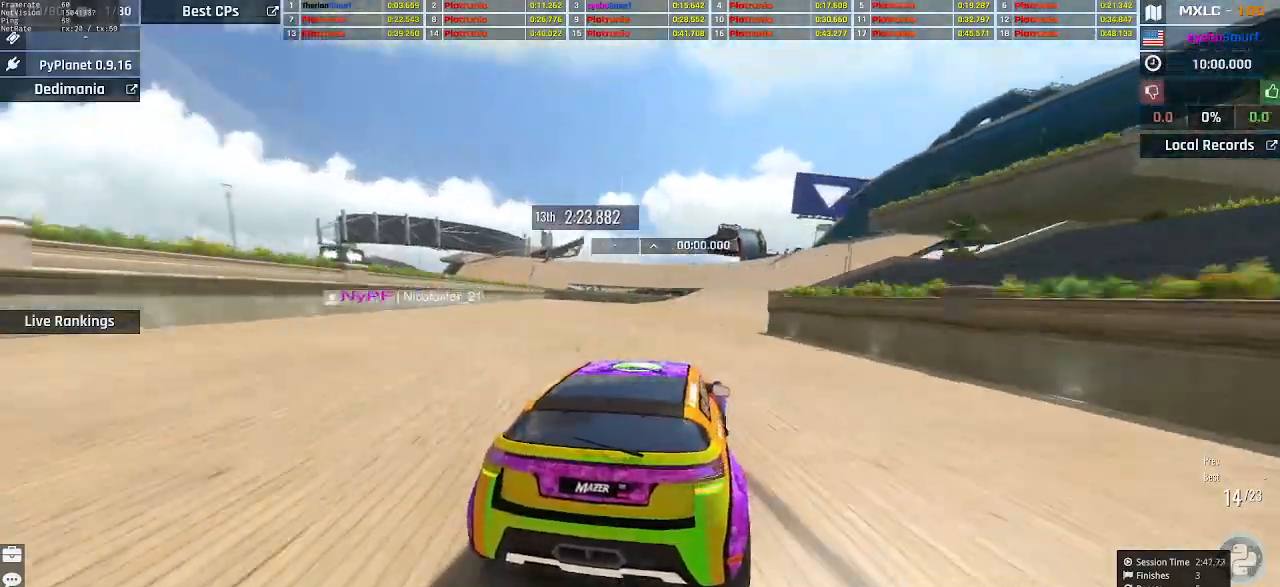
{"keys": ["up"], "events": [[300, "left", "down"], [367, "left", "up"]]}
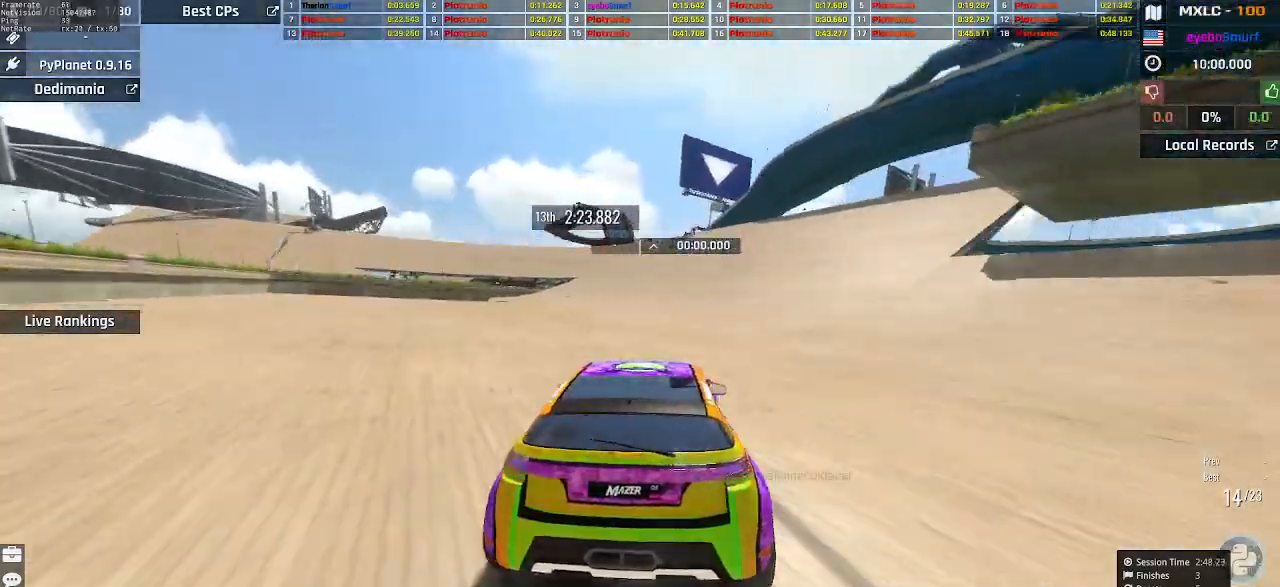
{"keys": ["up"], "events": [[433, "left", "down"], [500, "left", "up"]]}
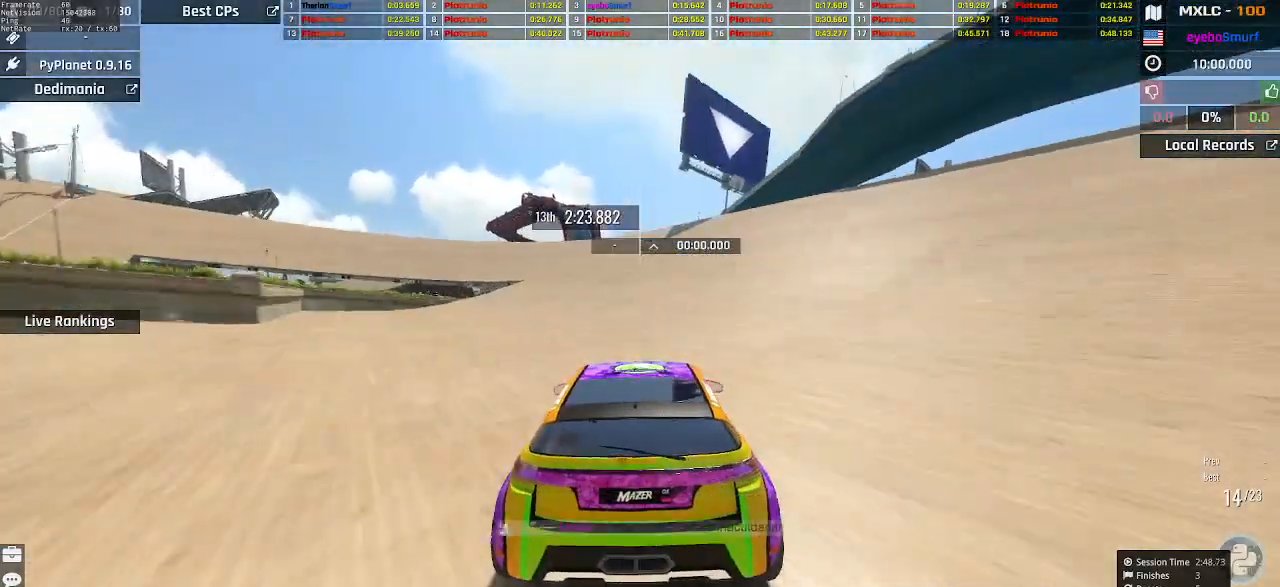
{"keys": ["left", "up"], "events": [[67, "left", "down"]]}
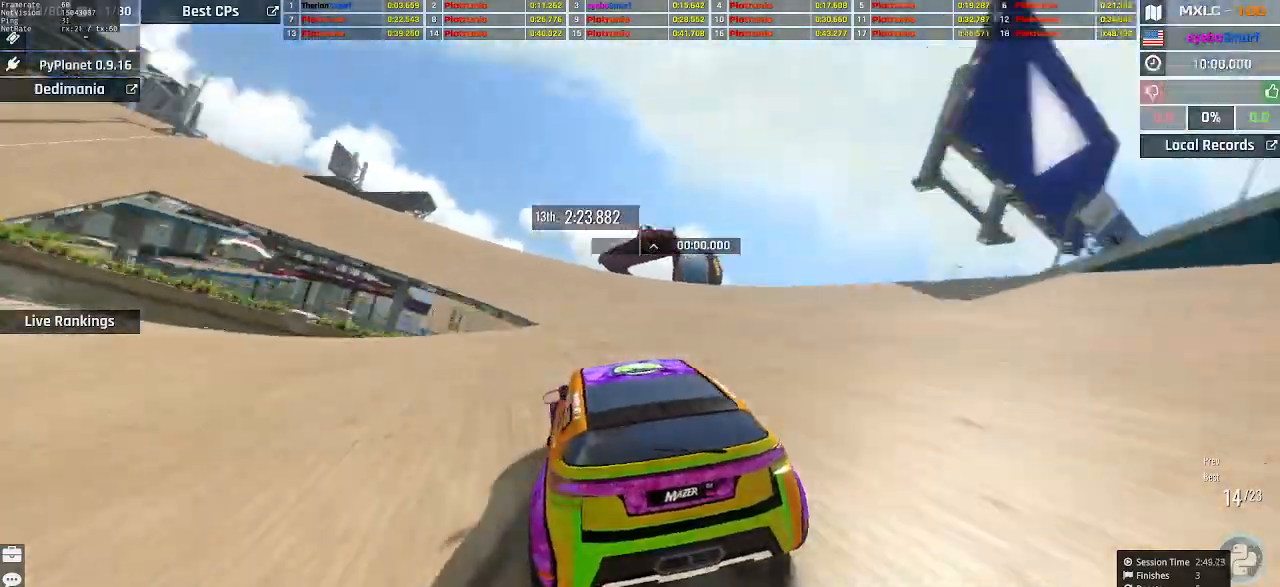
{"keys": ["left", "up"], "events": [[133, "left", "up"], [200, "right", "down"], [267, "right", "up"], [333, "left", "down"]]}
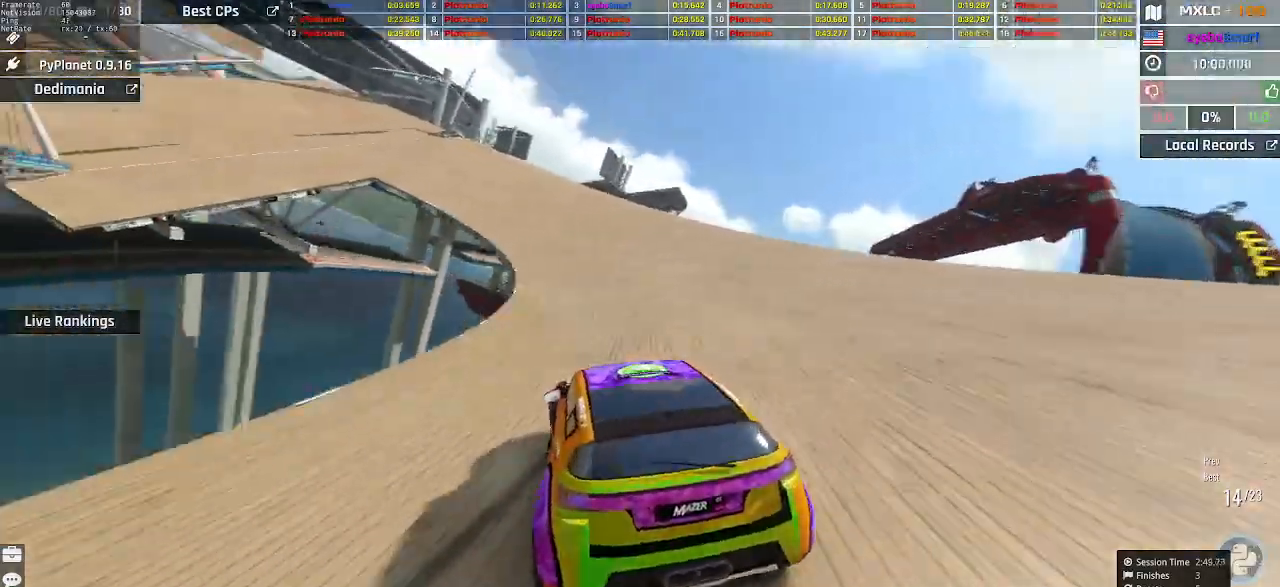
{"keys": ["left", "up"], "events": [[300, "left", "up"], [433, "left", "down"]]}
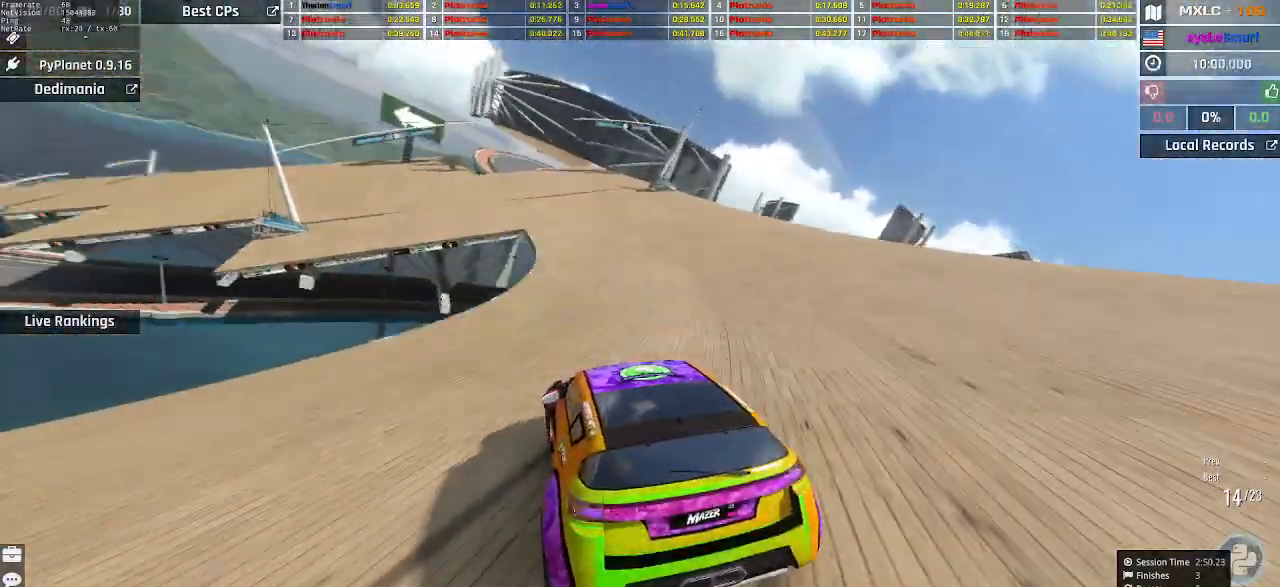
{"keys": ["up"], "events": [[33, "left", "up"], [233, "left", "down"], [333, "left", "up"], [433, "left", "down"], [467, "left", "up"]]}
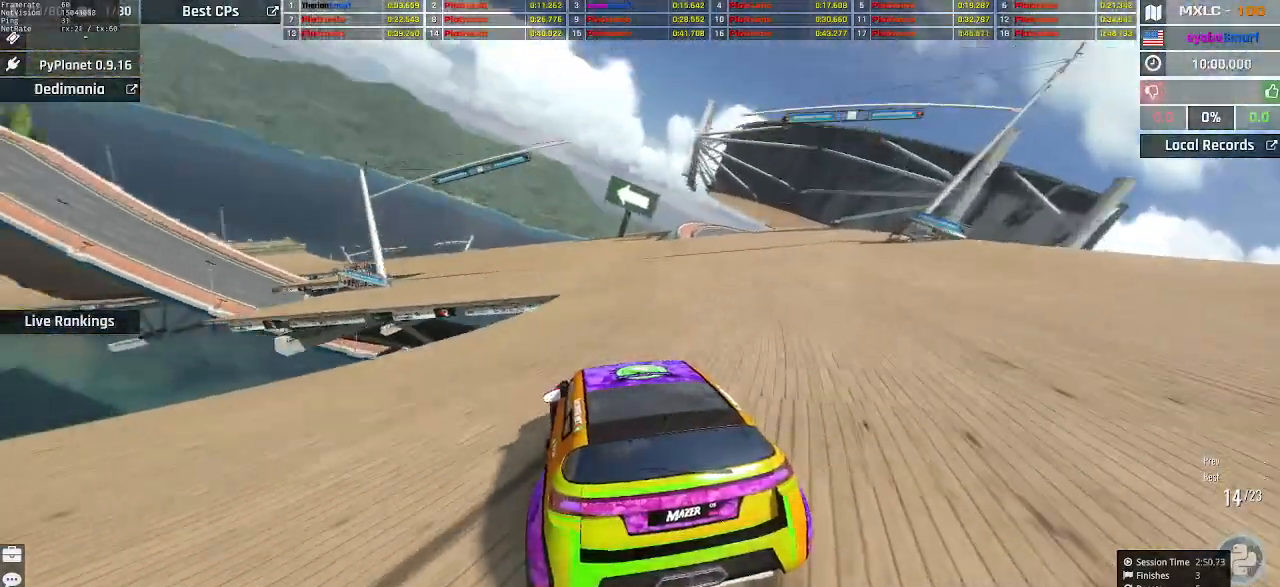
{"keys": ["up"], "events": [[100, "left", "down"], [133, "left", "up"]]}
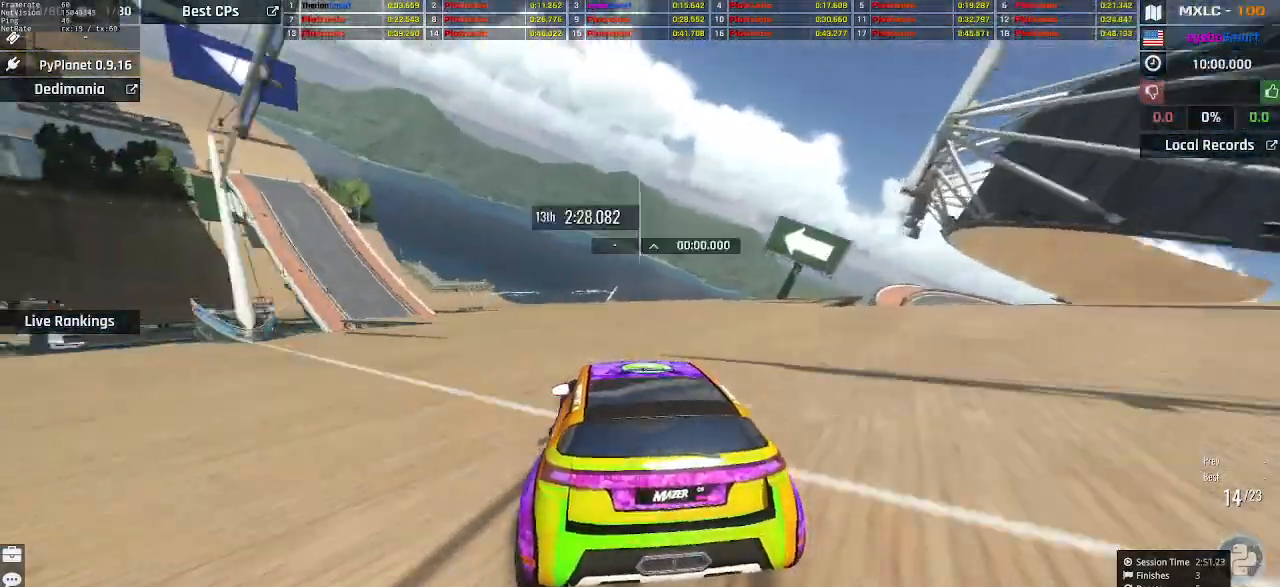
{"keys": ["up"], "events": [[33, "left", "down"], [100, "left", "up"], [167, "left", "down"], [267, "left", "up"], [367, "left", "down"], [433, "left", "up"]]}
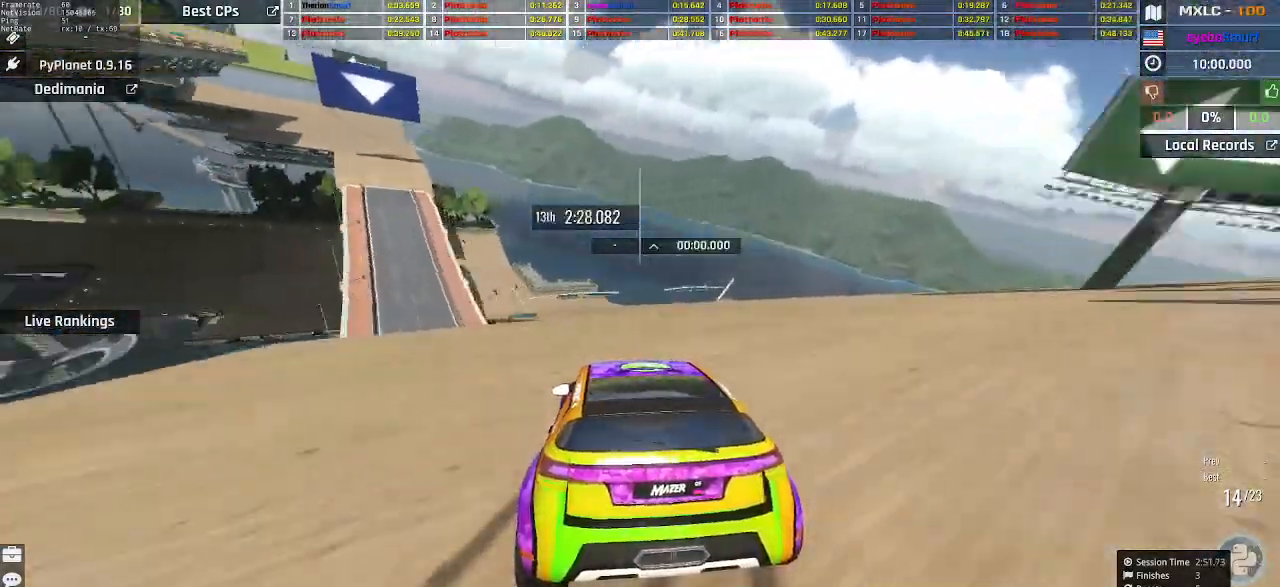
{"keys": ["up"], "events": [[167, "left", "down"], [200, "left", "up"], [267, "left", "down"], [367, "left", "up"]]}
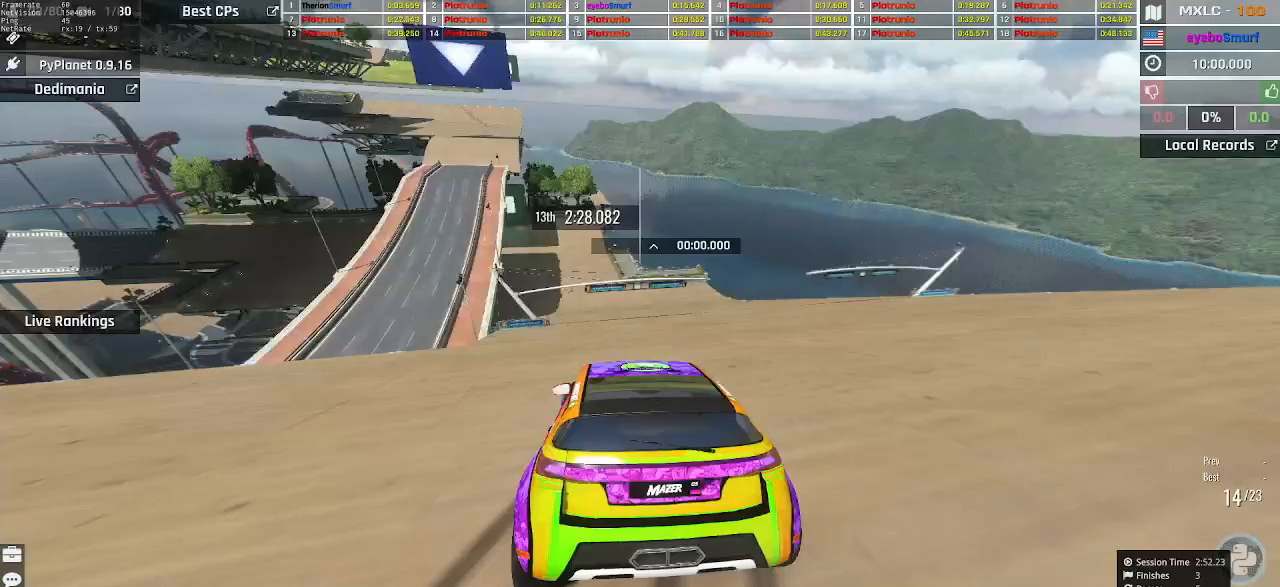
{"keys": ["left", "up"], "events": [[33, "left", "down"], [67, "left", "up"], [167, "left", "down"], [267, "left", "up"], [333, "left", "down"]]}
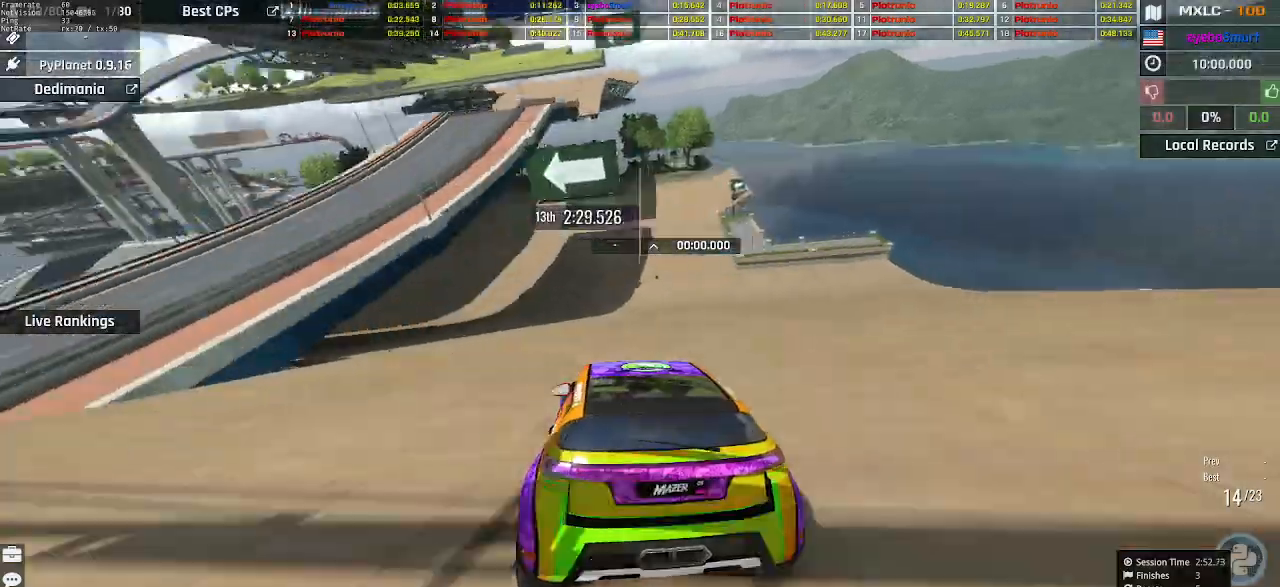
{"keys": ["left", "up"], "events": [[200, "left", "up"], [300, "left", "down"], [367, "left", "up"], [467, "left", "down"]]}
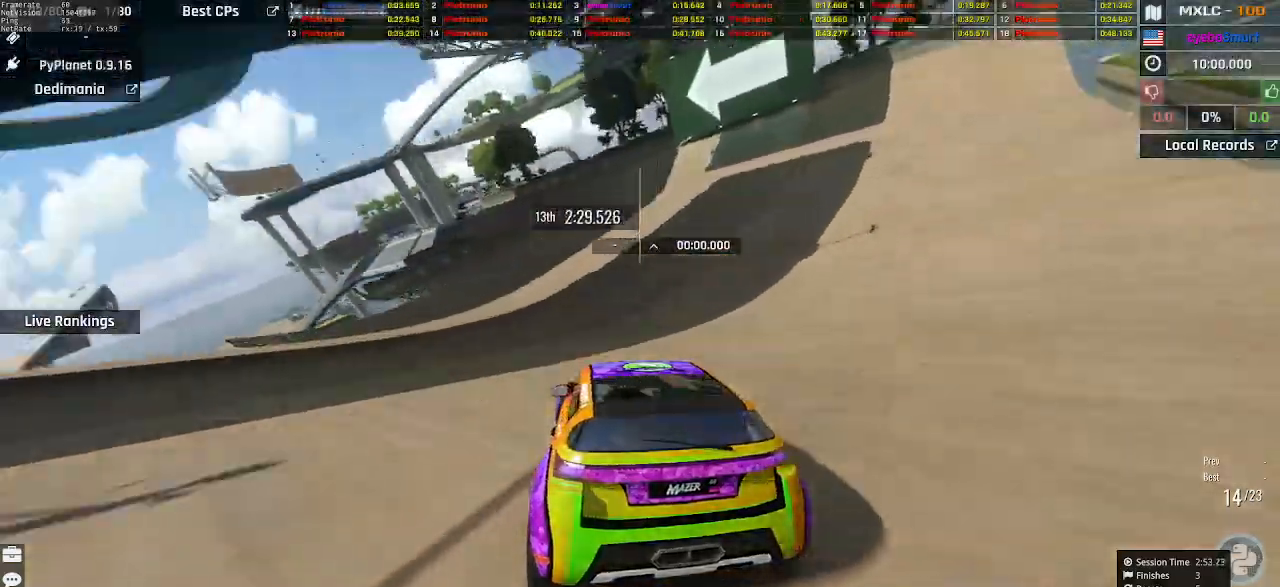
{"keys": ["left", "up"], "events": [[67, "left", "up"], [500, "left", "down"]]}
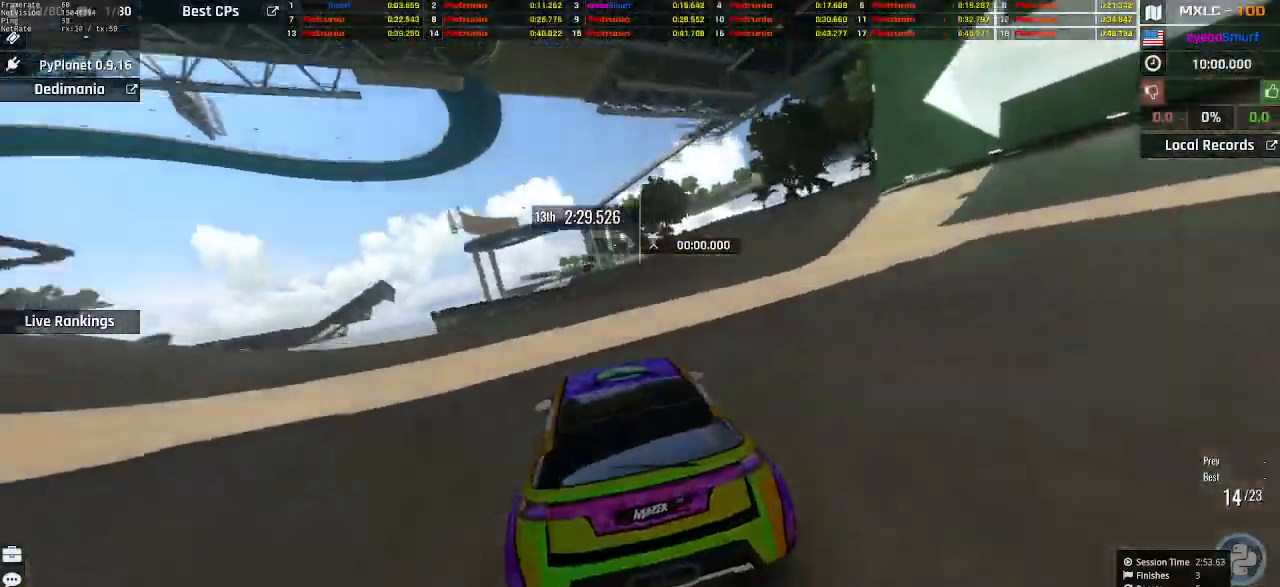
{"keys": ["right", "up"], "events": [[33, "left", "up"], [100, "left", "down"], [167, "left", "up"], [267, "right", "down"], [333, "right", "up"], [500, "right", "down"]]}
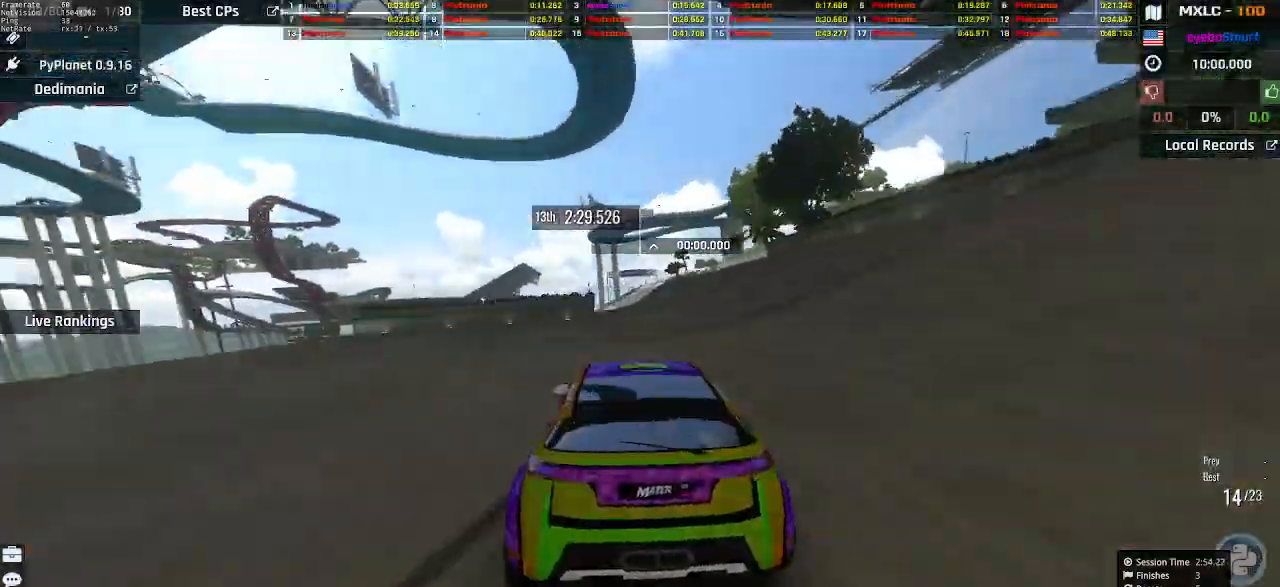
{"keys": ["up"], "events": [[67, "right", "up"]]}
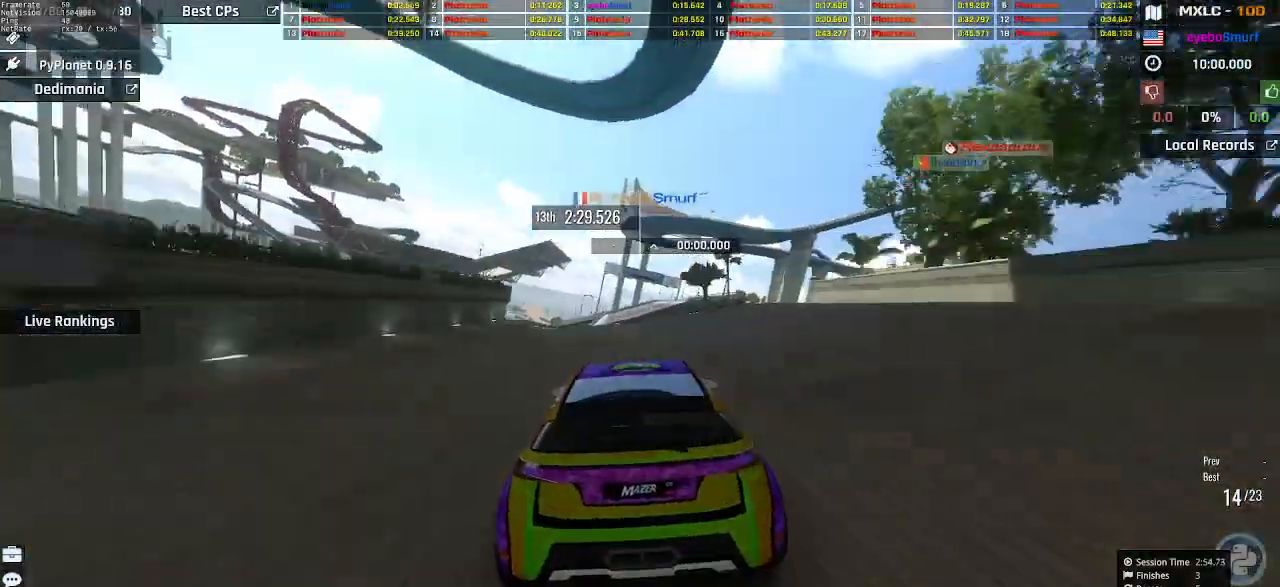
{"keys": ["up"], "events": []}
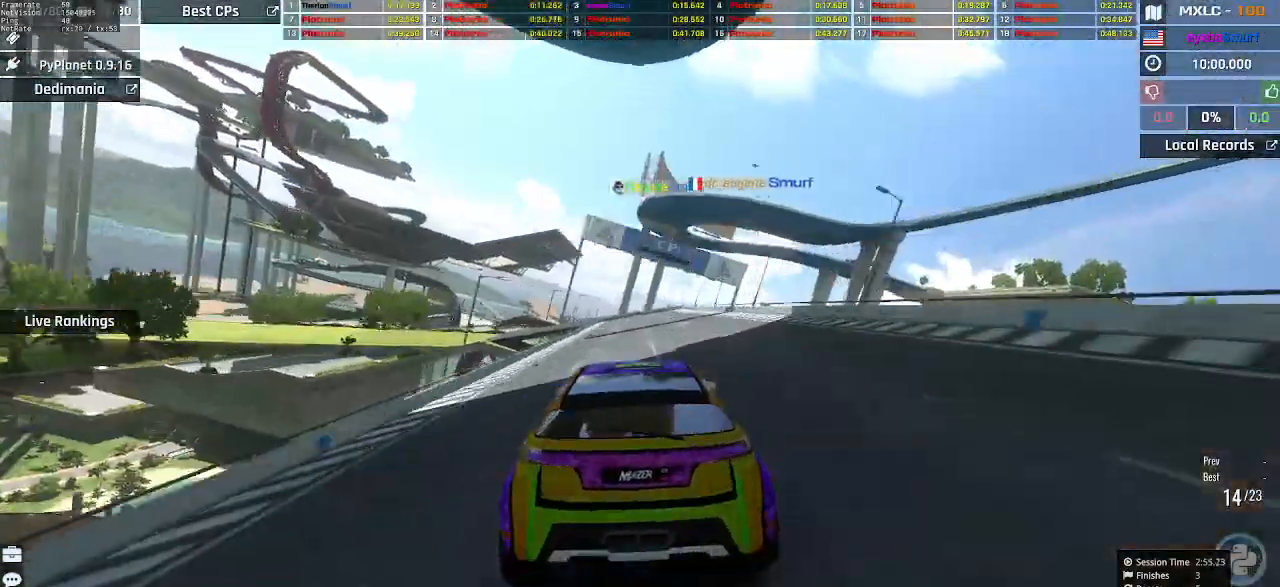
{"keys": ["up"], "events": []}
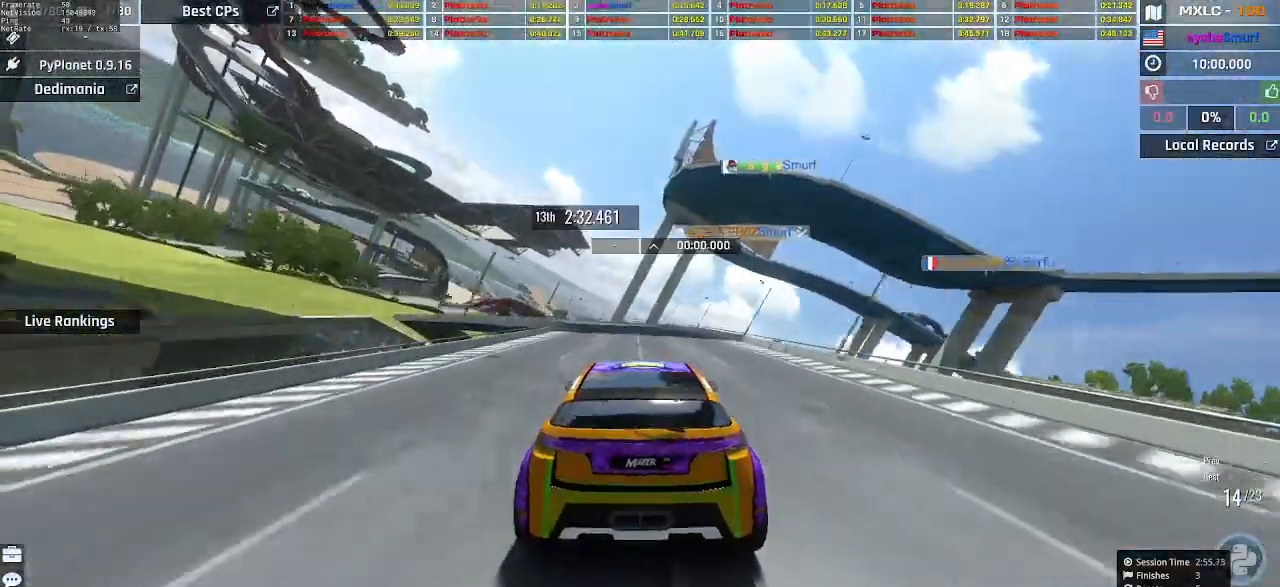
{"keys": ["left", "up"], "events": [[167, "left", "down"], [400, "left", "up"], [500, "left", "down"]]}
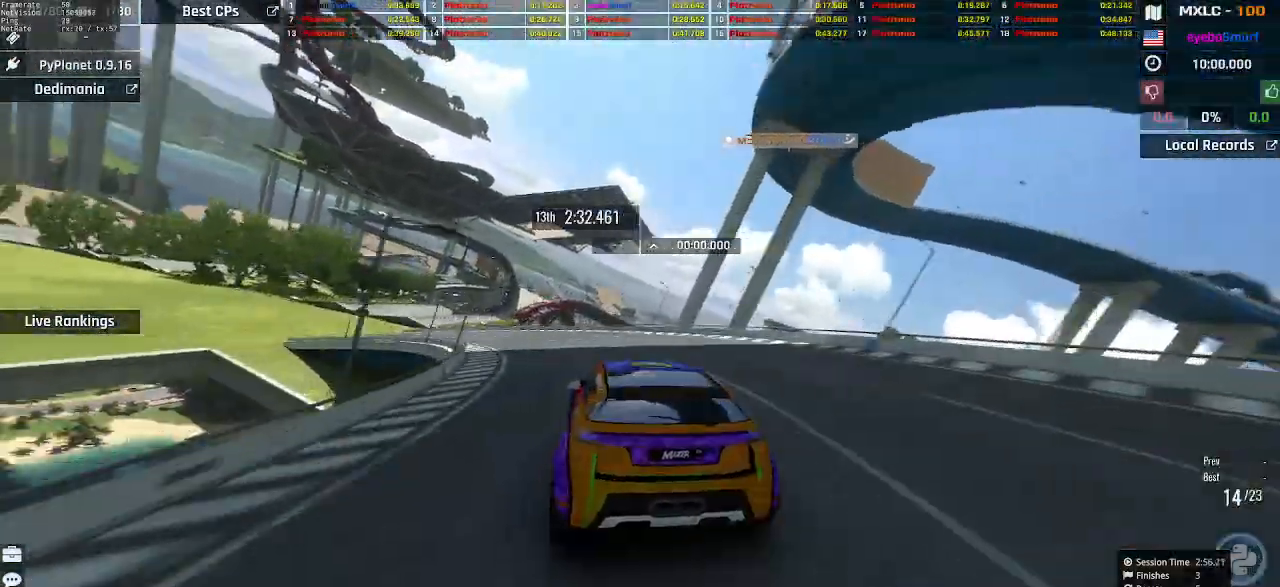
{"keys": ["left", "up"], "events": [[133, "left", "up"], [200, "left", "down"]]}
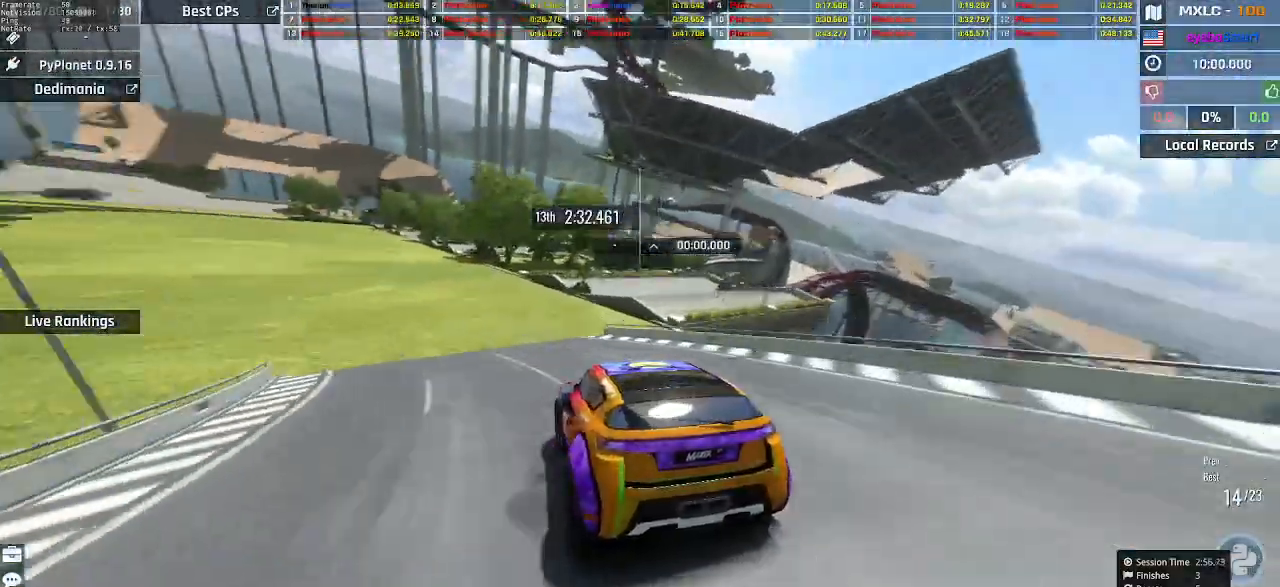
{"keys": ["right", "up"], "events": [[300, "left", "up"], [400, "right", "down"]]}